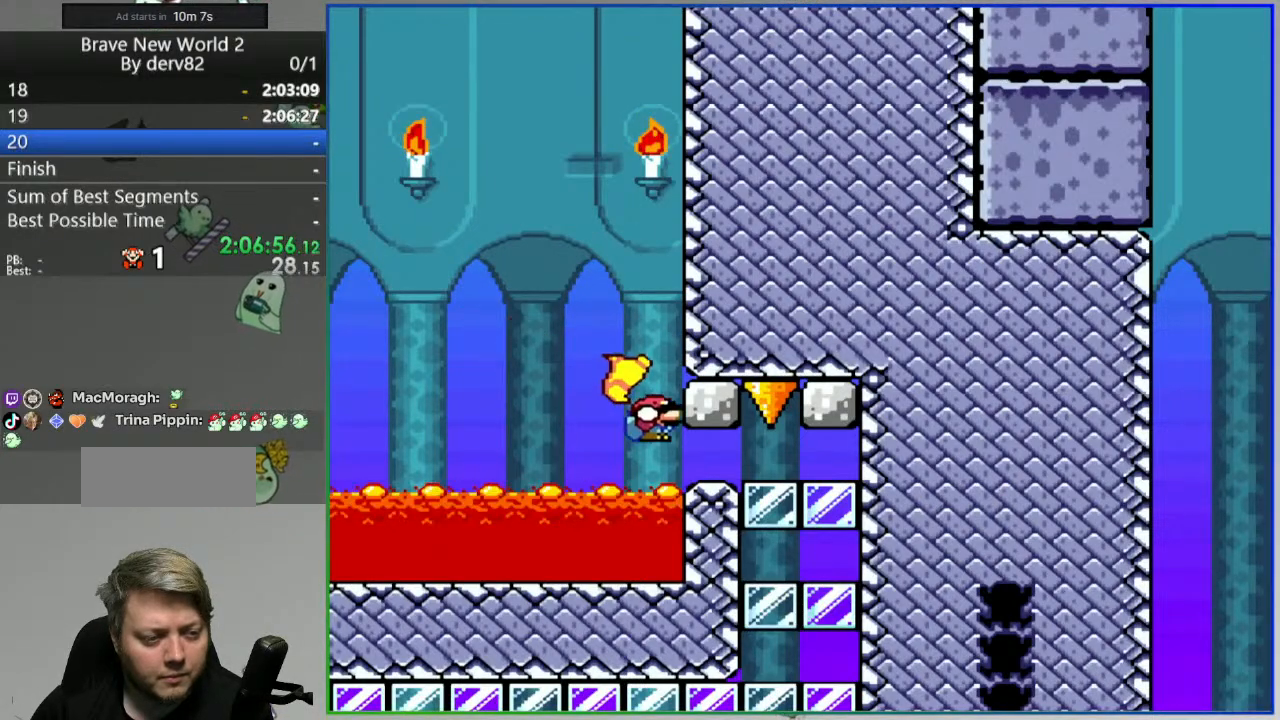
Gameplay with a controller (Nintendo layout); each line is a JSON object with the inputs held at the frame after it. "events" lists button and stick changes between this image and that frame as [ms after this image, input, new state], when the widget could be followed in between. Not read: L3 R3 START.
{"buttons": ["Y", "DPAD_DOWN", "DPAD_RIGHT"], "events": [[450, "B", "up"]]}
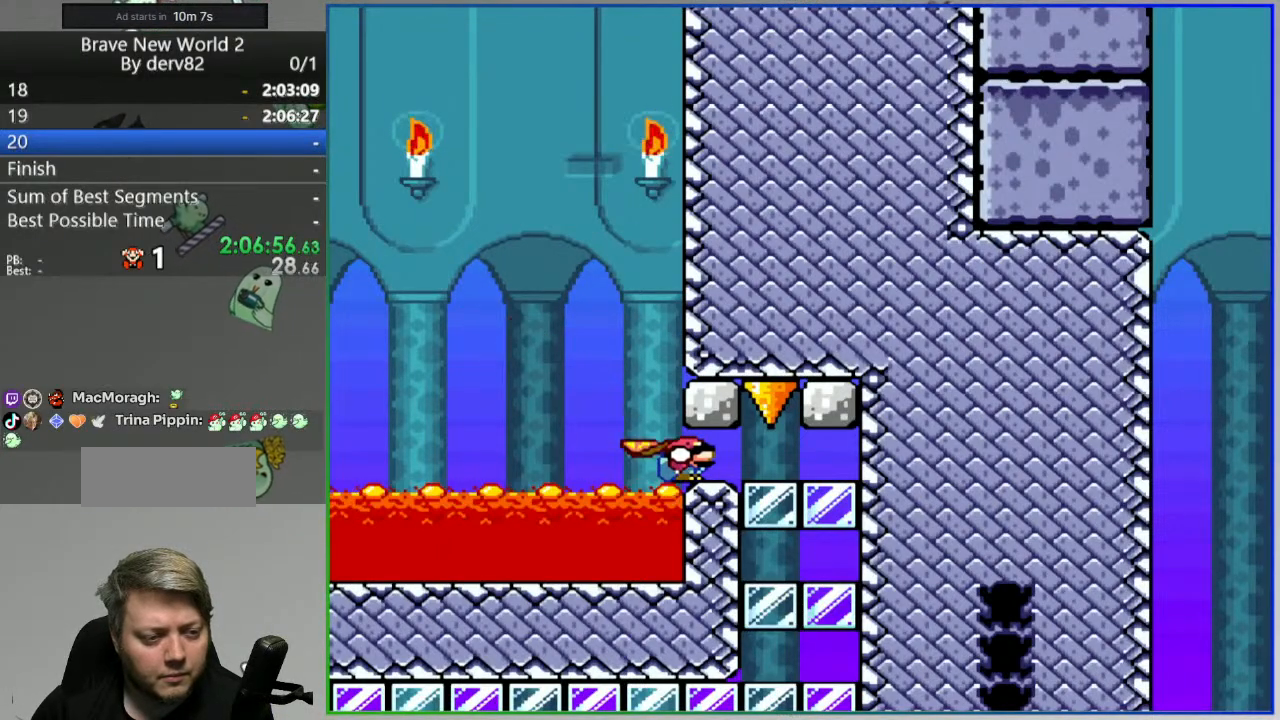
{"buttons": ["Y", "DPAD_DOWN", "DPAD_LEFT"], "events": [[117, "DPAD_LEFT", "down"], [117, "DPAD_RIGHT", "up"], [150, "B", "down"], [500, "B", "up"]]}
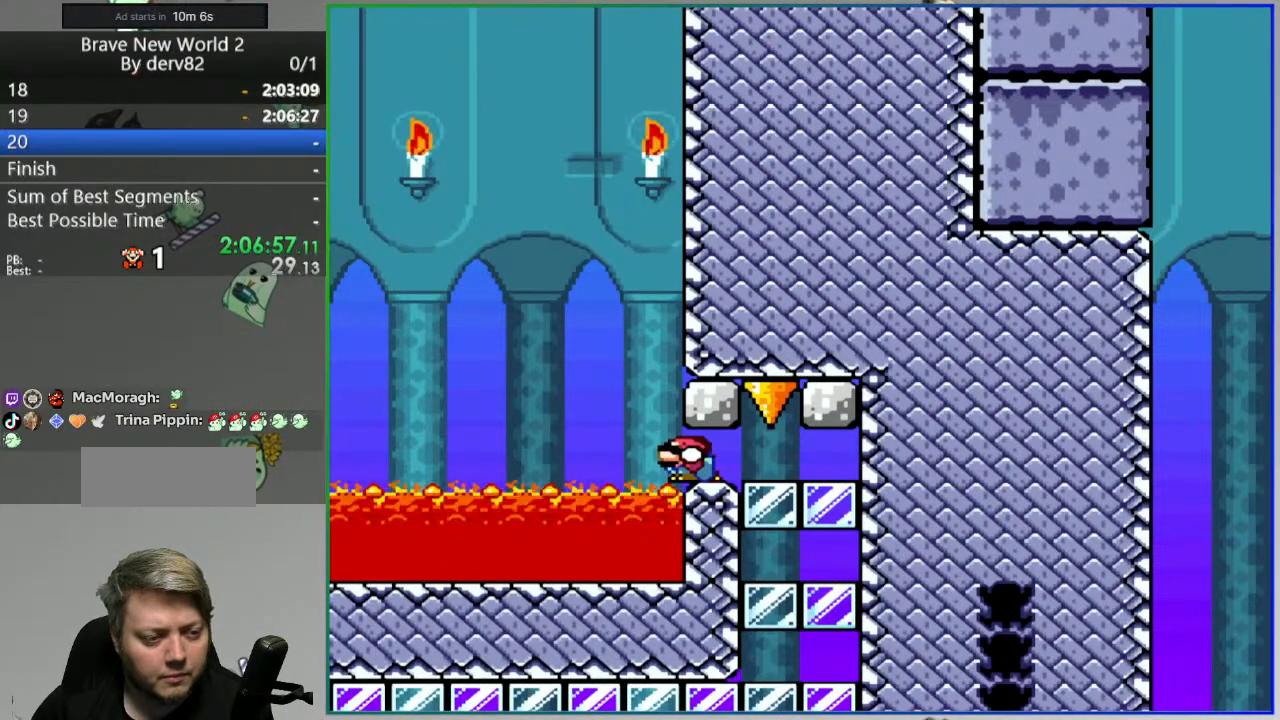
{"buttons": ["B", "Y", "DPAD_DOWN", "DPAD_LEFT"], "events": [[83, "B", "down"], [200, "B", "up"], [283, "B", "down"]]}
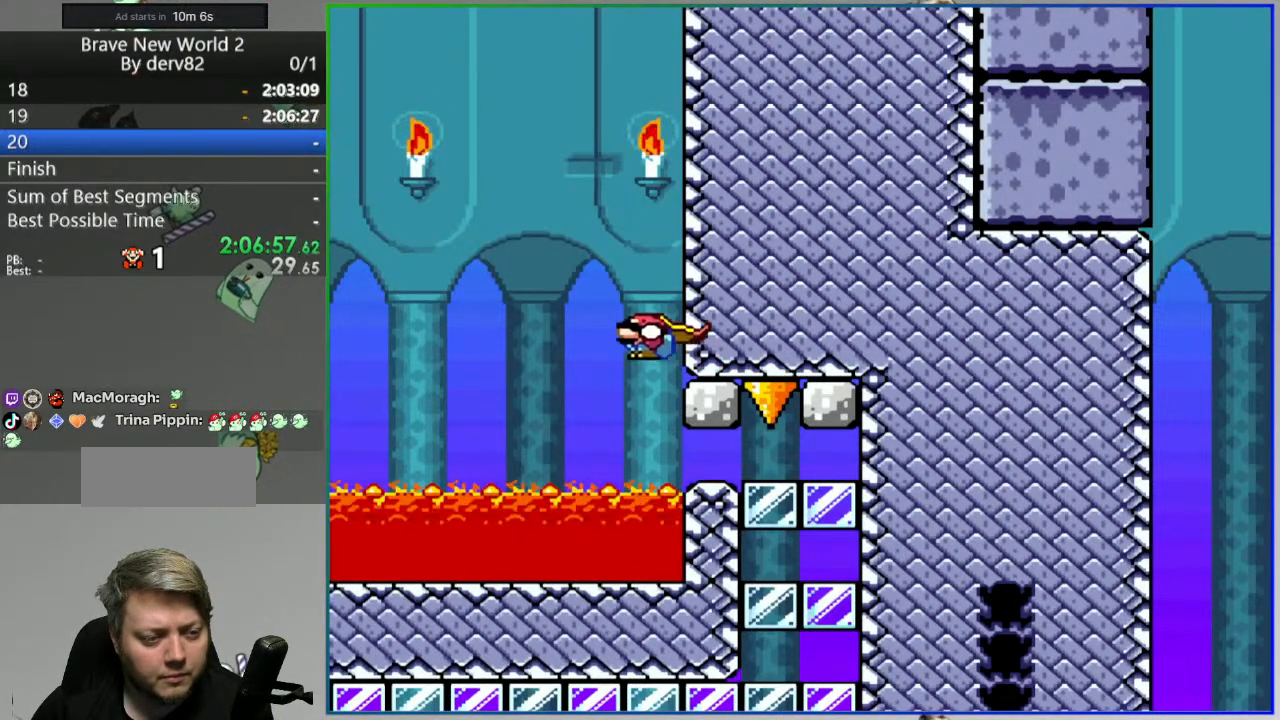
{"buttons": ["B", "Y", "DPAD_DOWN", "DPAD_RIGHT"], "events": [[333, "DPAD_LEFT", "up"], [350, "DPAD_RIGHT", "down"]]}
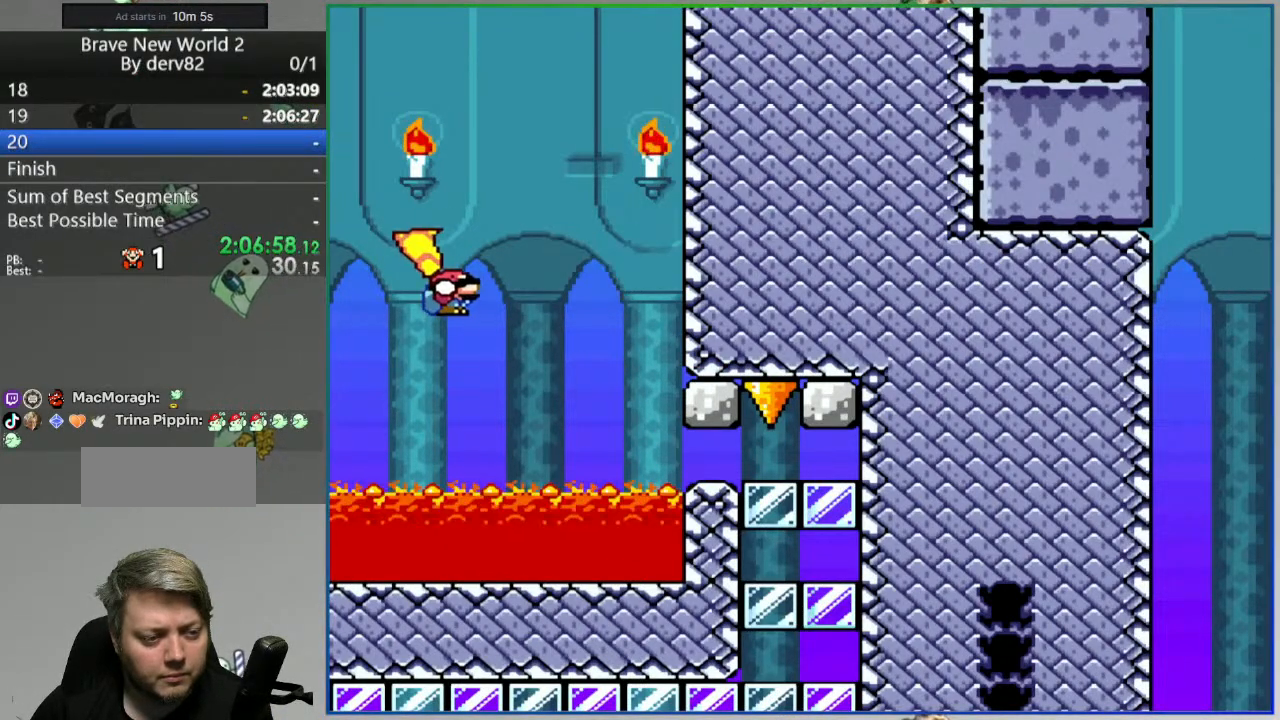
{"buttons": ["B", "Y", "DPAD_DOWN", "DPAD_RIGHT"], "events": [[317, "B", "up"], [383, "B", "down"]]}
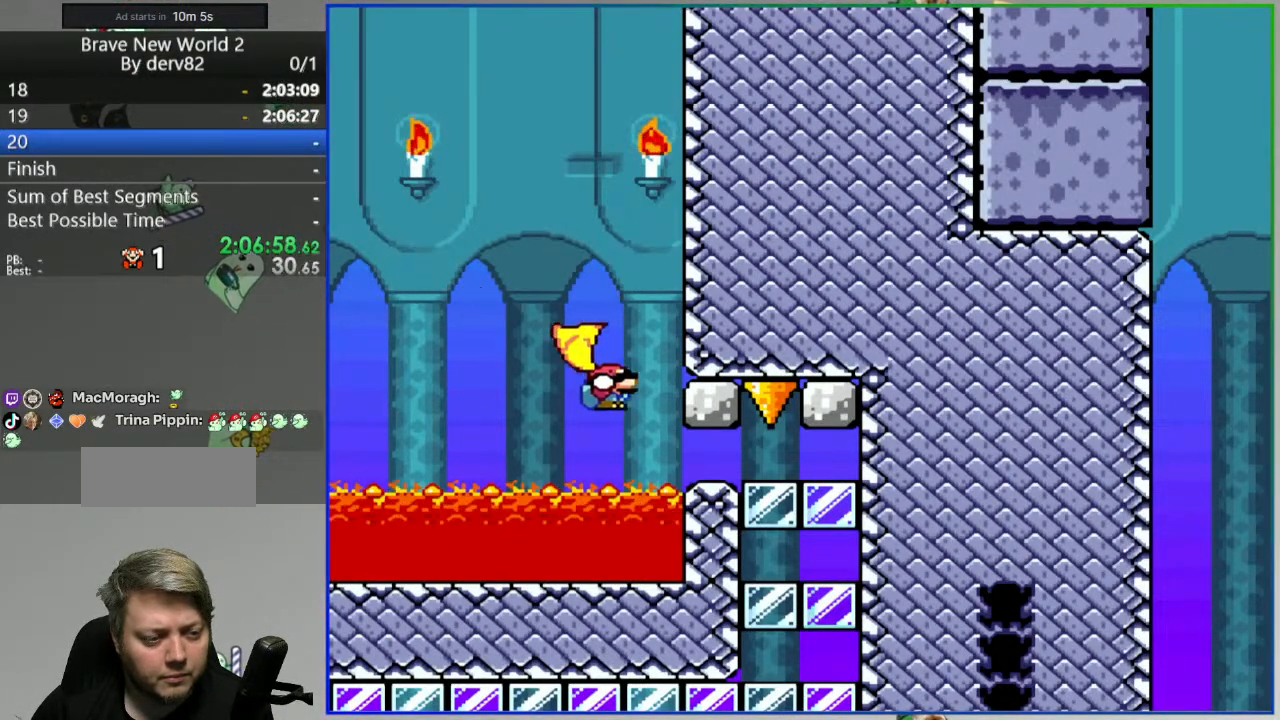
{"buttons": ["Y", "DPAD_DOWN", "DPAD_RIGHT"], "events": [[483, "B", "up"]]}
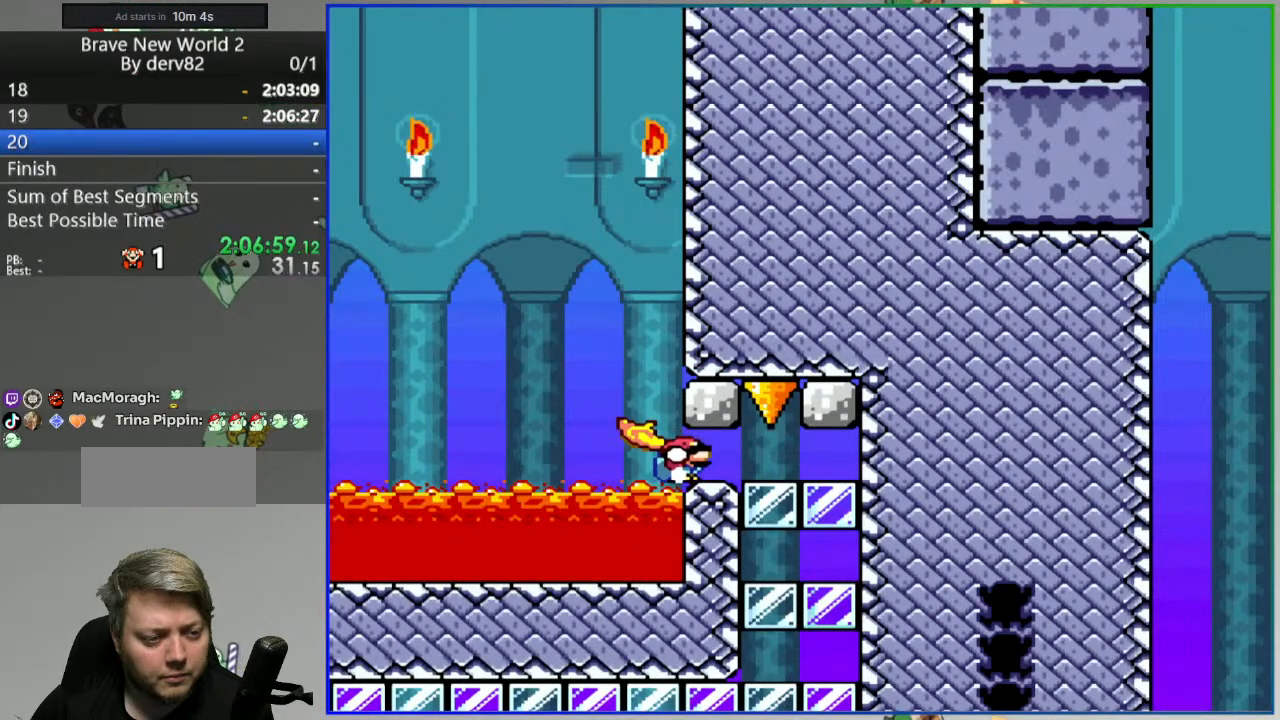
{"buttons": ["B", "Y", "DPAD_DOWN", "DPAD_LEFT"], "events": [[67, "DPAD_RIGHT", "up"], [83, "DPAD_LEFT", "down"], [233, "B", "down"]]}
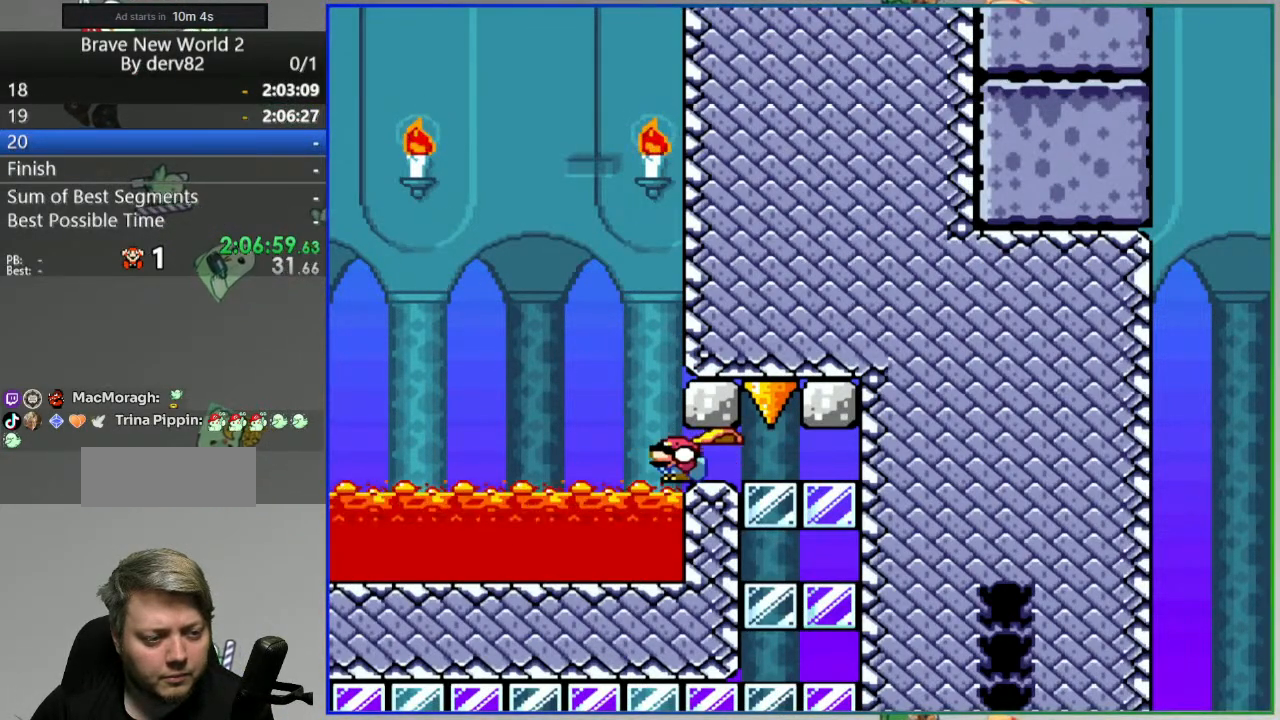
{"buttons": ["B", "Y", "DPAD_DOWN", "DPAD_LEFT"], "events": [[83, "B", "up"], [167, "B", "down"]]}
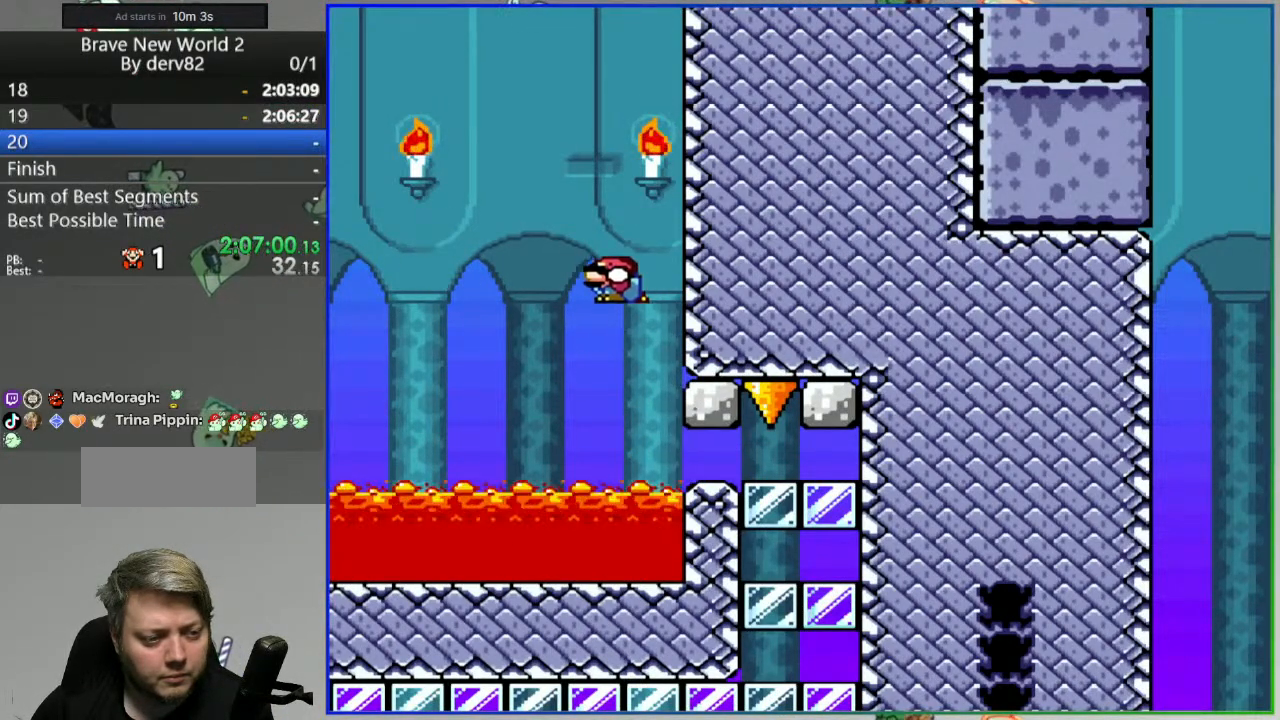
{"buttons": ["B", "Y", "DPAD_DOWN", "DPAD_RIGHT"], "events": [[283, "DPAD_LEFT", "up"], [300, "DPAD_RIGHT", "down"]]}
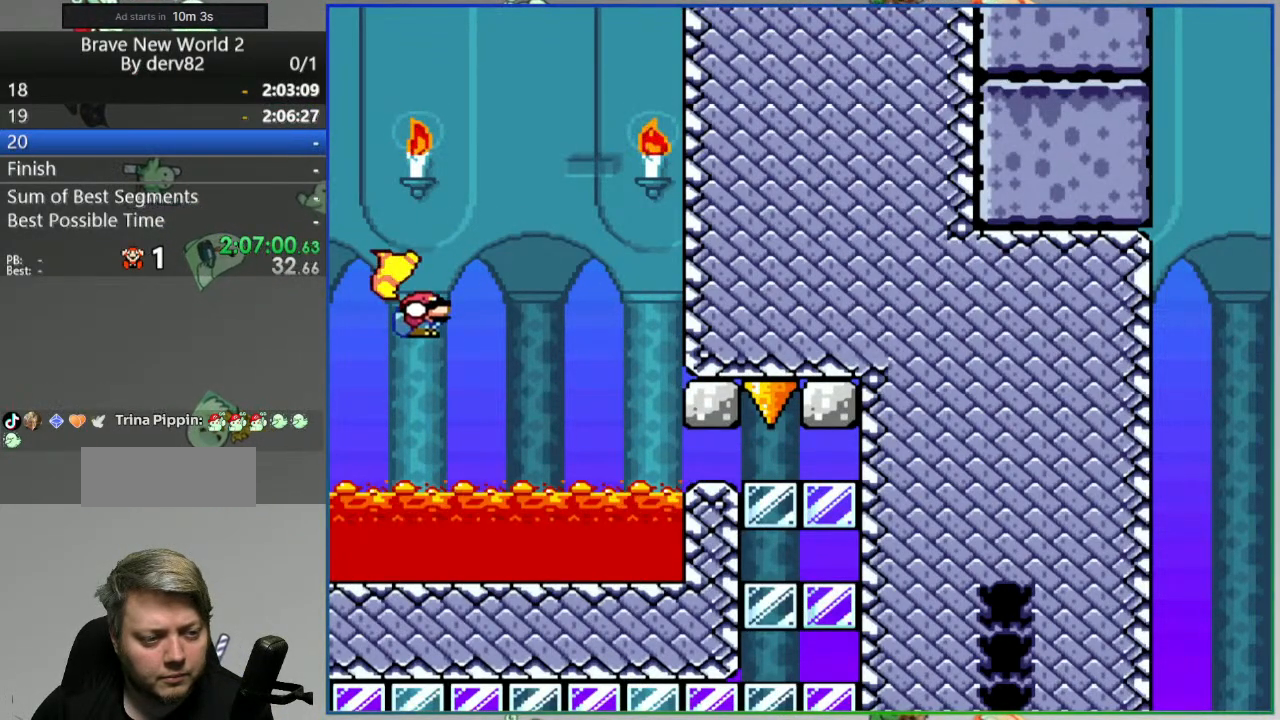
{"buttons": ["B", "Y", "DPAD_DOWN", "DPAD_RIGHT"], "events": []}
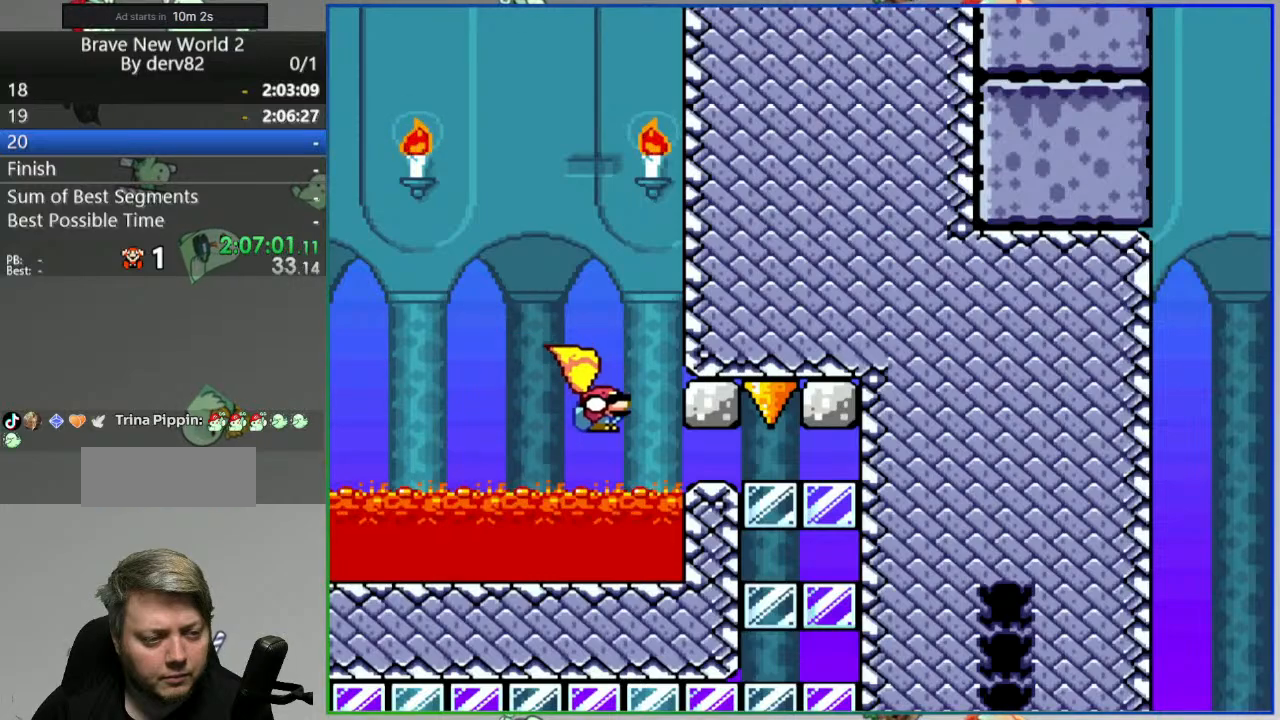
{"buttons": ["Y", "DPAD_DOWN", "DPAD_RIGHT"], "events": [[500, "B", "up"]]}
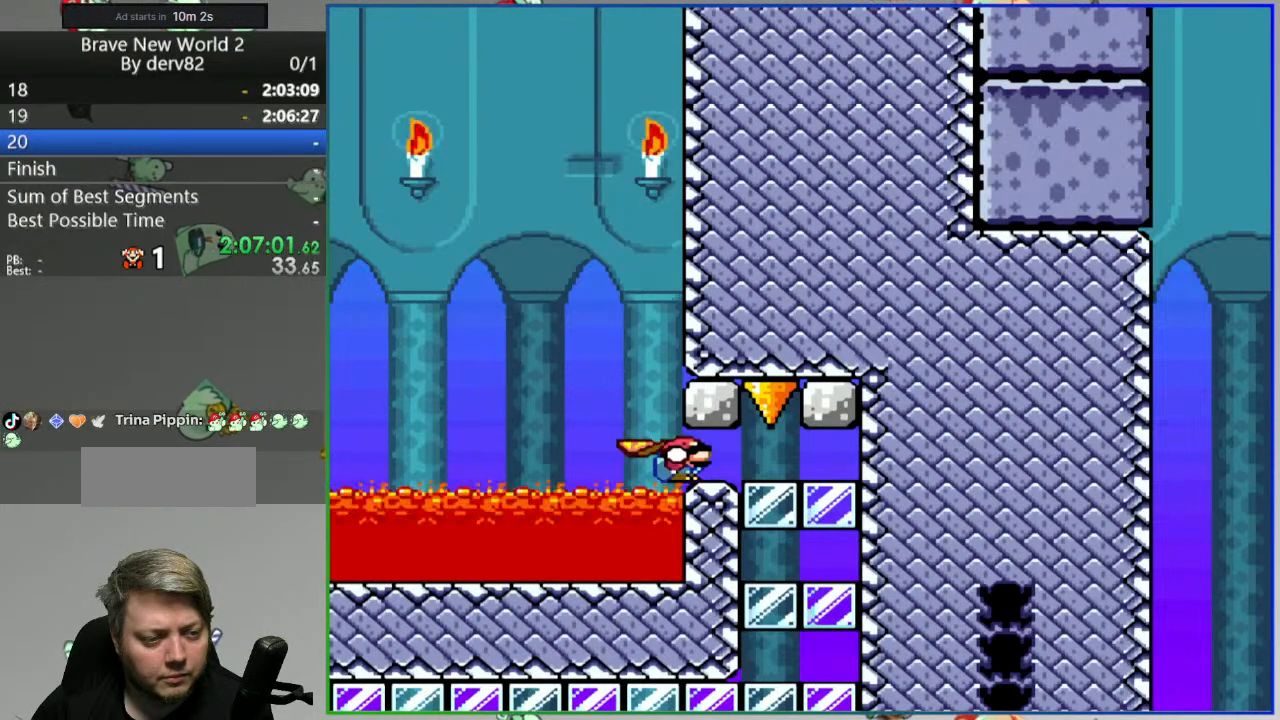
{"buttons": ["Y", "DPAD_DOWN", "DPAD_LEFT"], "events": [[83, "DPAD_RIGHT", "up"], [100, "DPAD_LEFT", "down"], [233, "B", "down"], [500, "B", "up"]]}
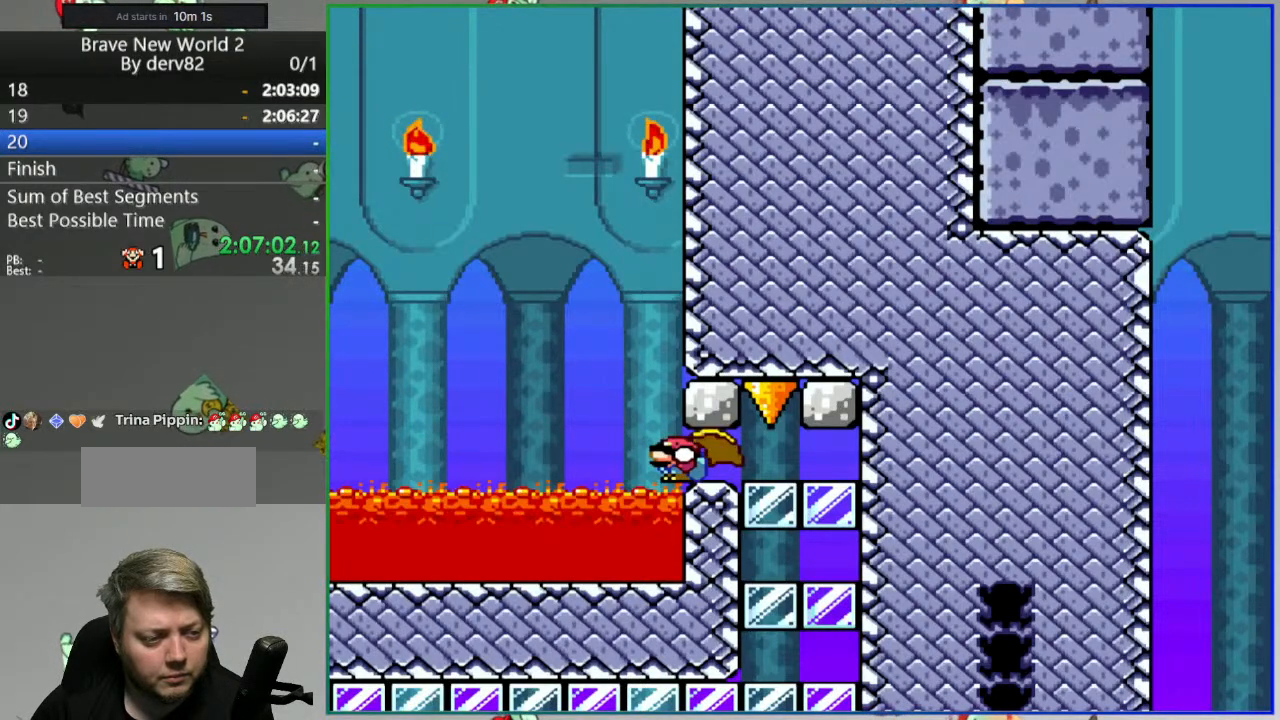
{"buttons": ["B", "Y", "DPAD_DOWN", "DPAD_LEFT"], "events": [[83, "B", "down"]]}
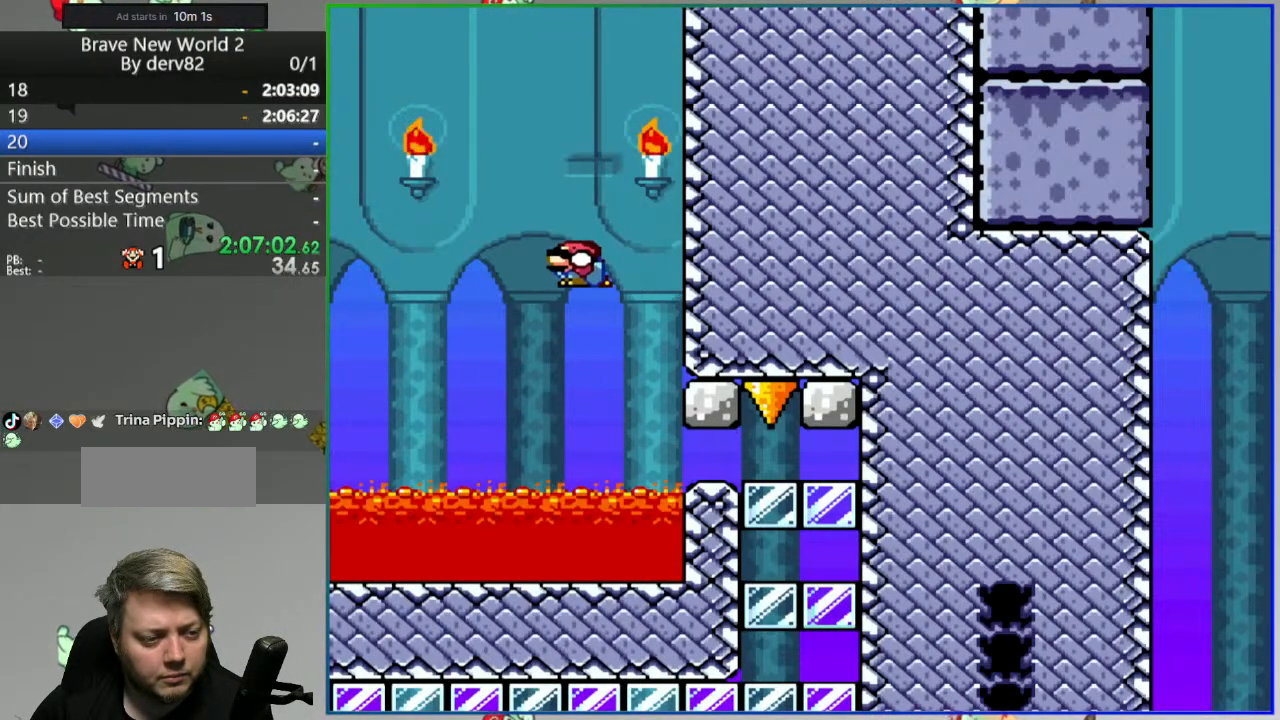
{"buttons": ["B", "Y", "DPAD_DOWN", "DPAD_RIGHT"], "events": [[167, "DPAD_LEFT", "up"], [200, "DPAD_RIGHT", "down"]]}
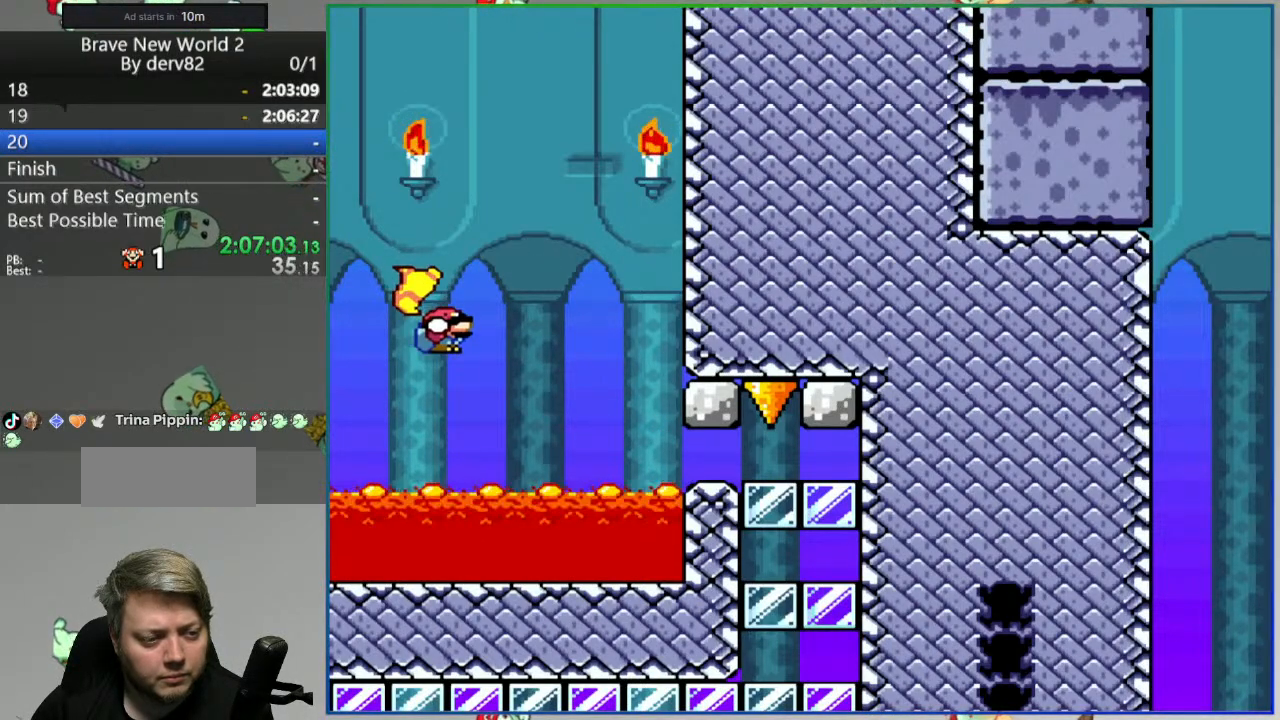
{"buttons": ["B", "Y", "DPAD_DOWN", "DPAD_RIGHT"], "events": [[217, "B", "up"], [400, "B", "down"]]}
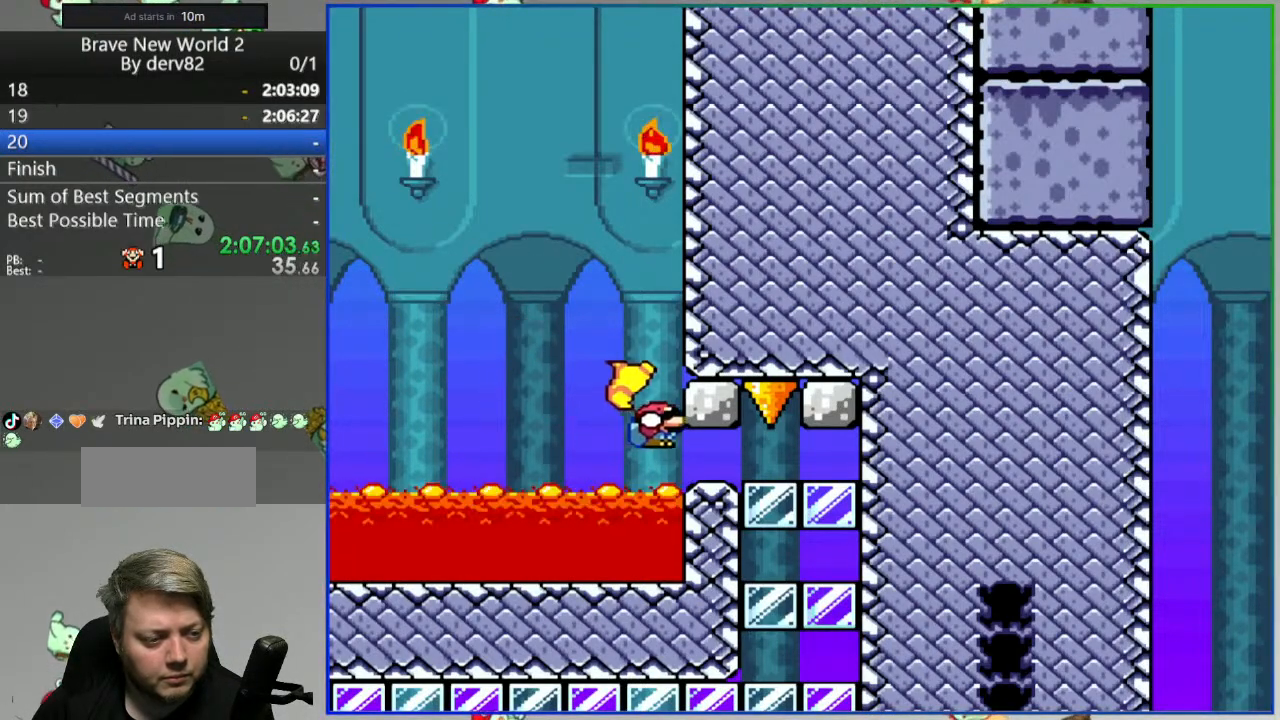
{"buttons": ["B", "Y", "DPAD_DOWN", "DPAD_RIGHT"], "events": []}
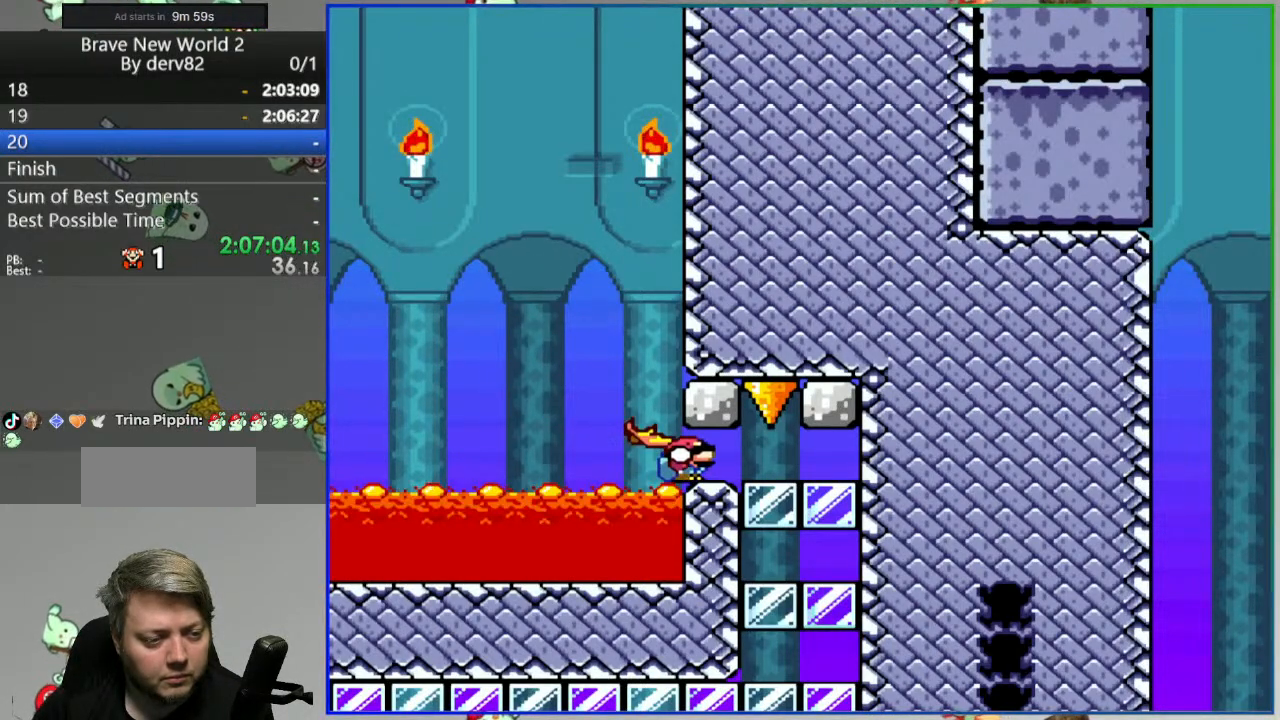
{"buttons": ["B", "Y", "DPAD_DOWN", "DPAD_LEFT"], "events": [[17, "B", "up"], [50, "DPAD_LEFT", "down"], [50, "DPAD_RIGHT", "up"], [200, "B", "down"]]}
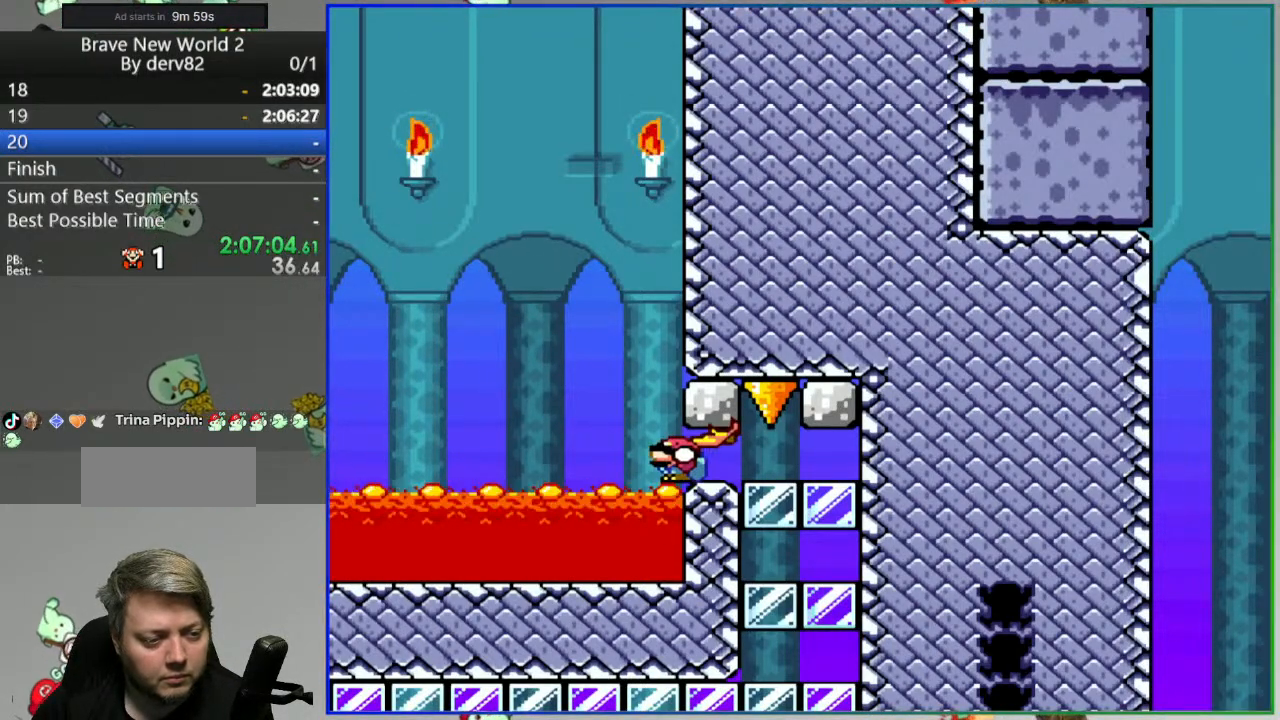
{"buttons": ["B", "Y", "DPAD_DOWN", "DPAD_LEFT"], "events": [[50, "B", "up"], [200, "B", "down"]]}
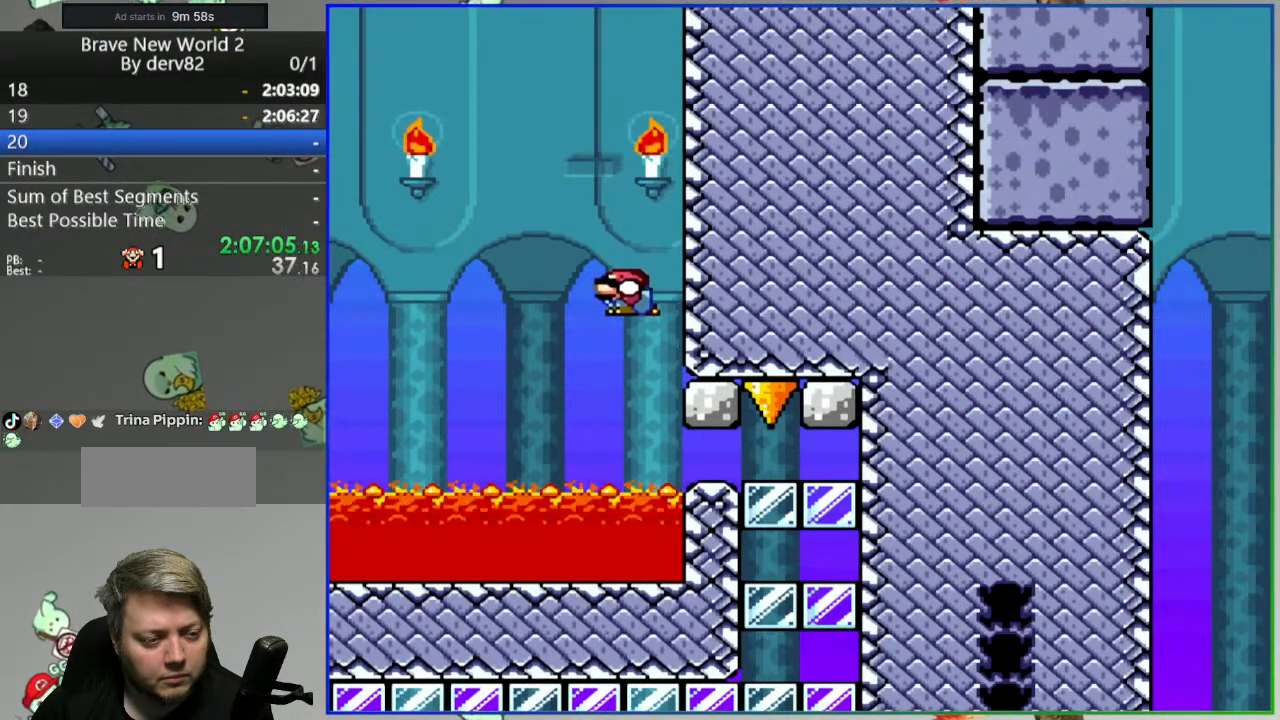
{"buttons": ["B", "Y", "DPAD_DOWN", "DPAD_RIGHT"], "events": [[333, "DPAD_LEFT", "up"], [350, "DPAD_RIGHT", "down"]]}
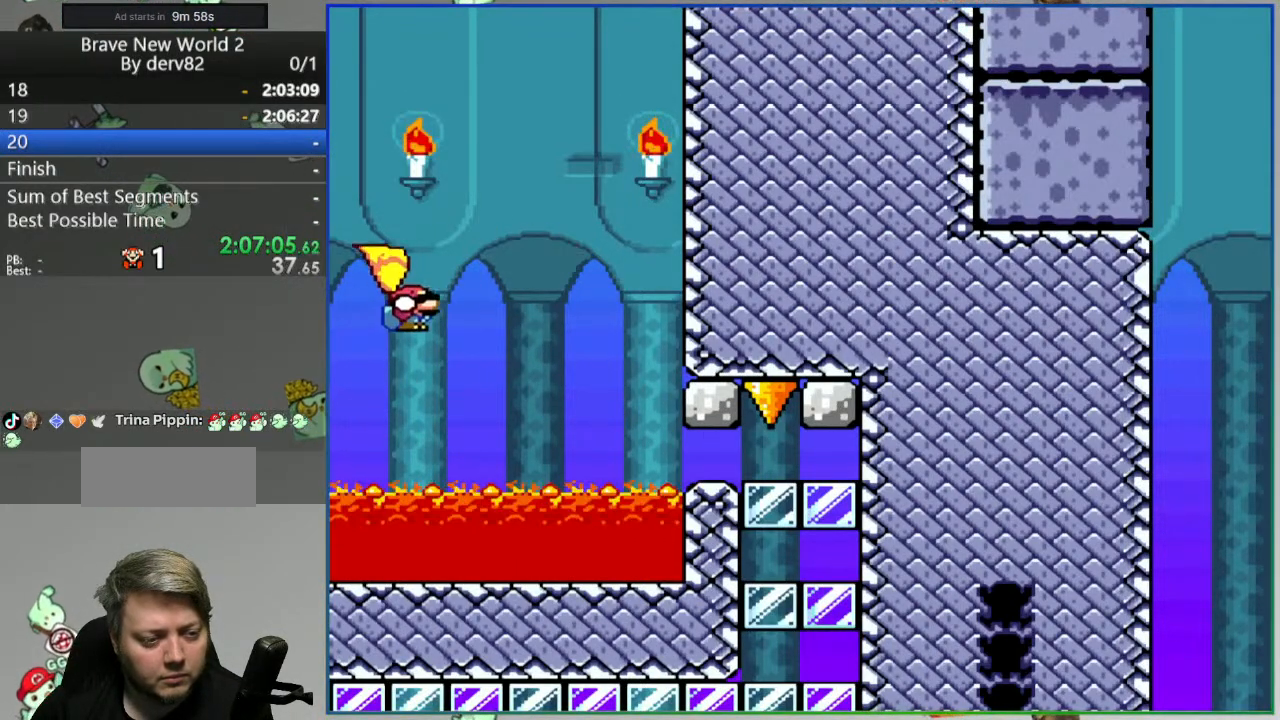
{"buttons": ["B", "Y", "DPAD_DOWN", "DPAD_RIGHT"], "events": []}
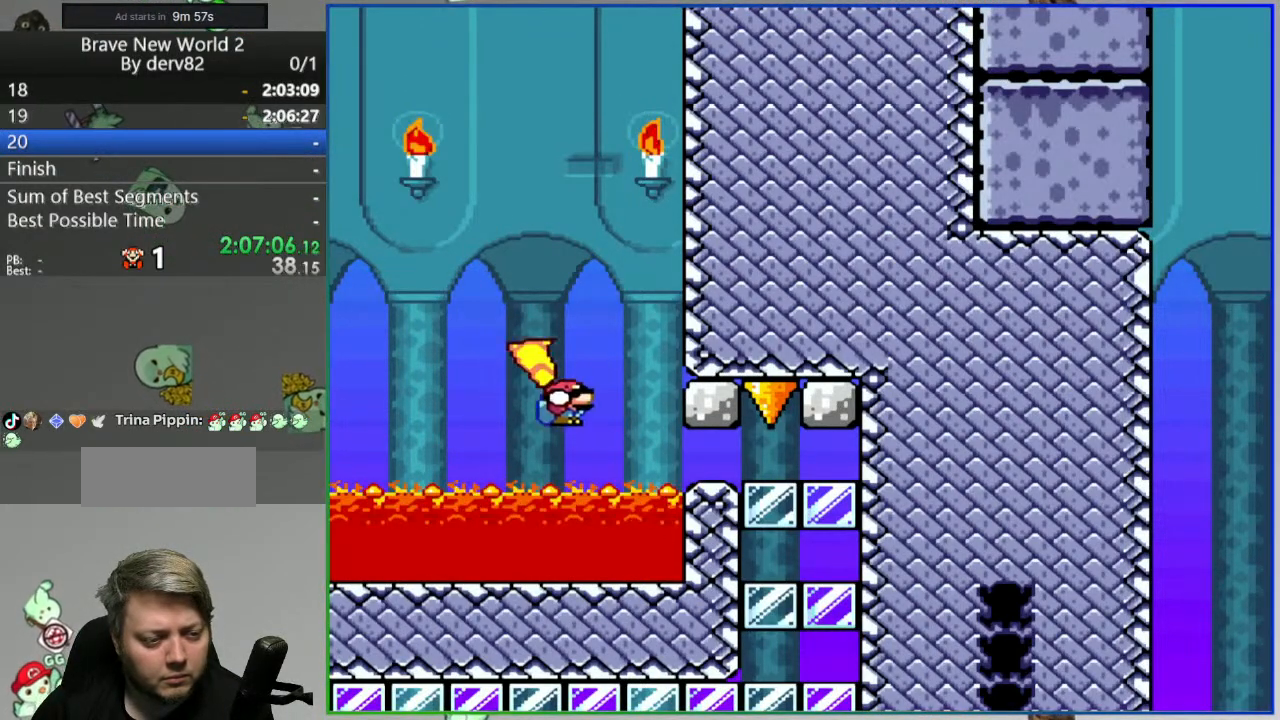
{"buttons": ["B", "Y", "DPAD_DOWN", "DPAD_RIGHT"], "events": []}
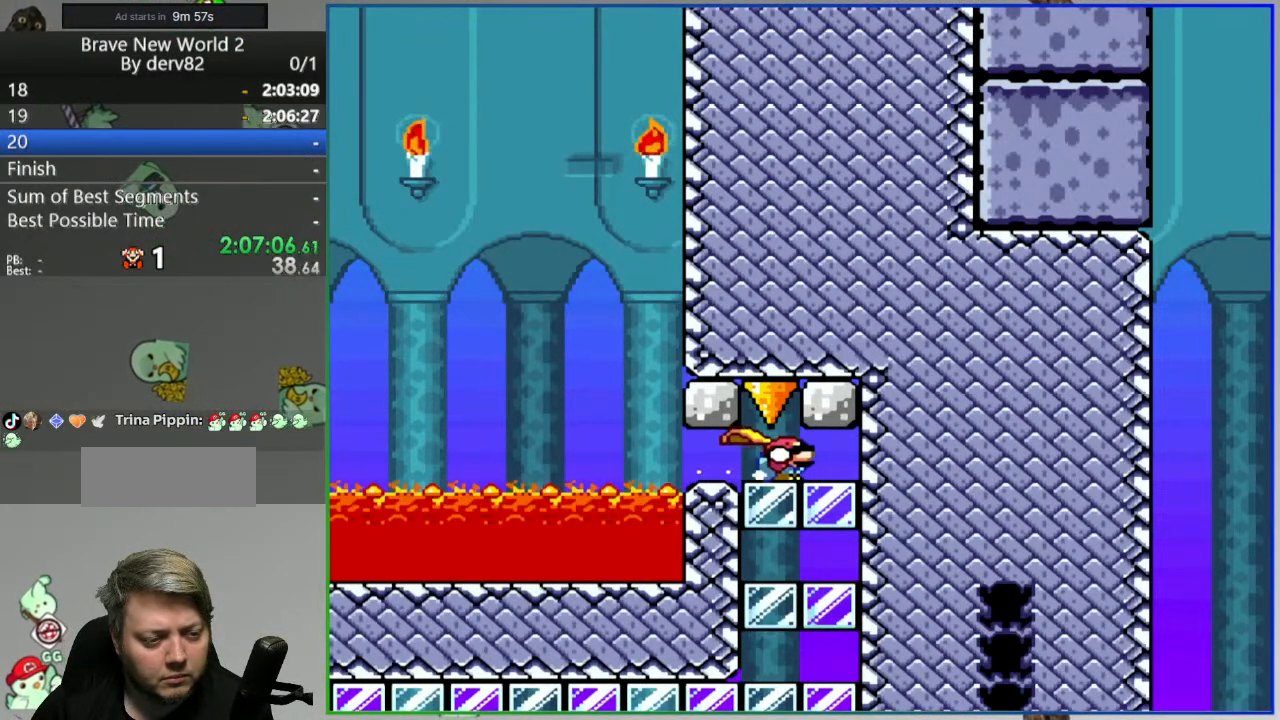
{"buttons": ["Y", "DPAD_DOWN", "DPAD_RIGHT"], "events": [[267, "B", "up"]]}
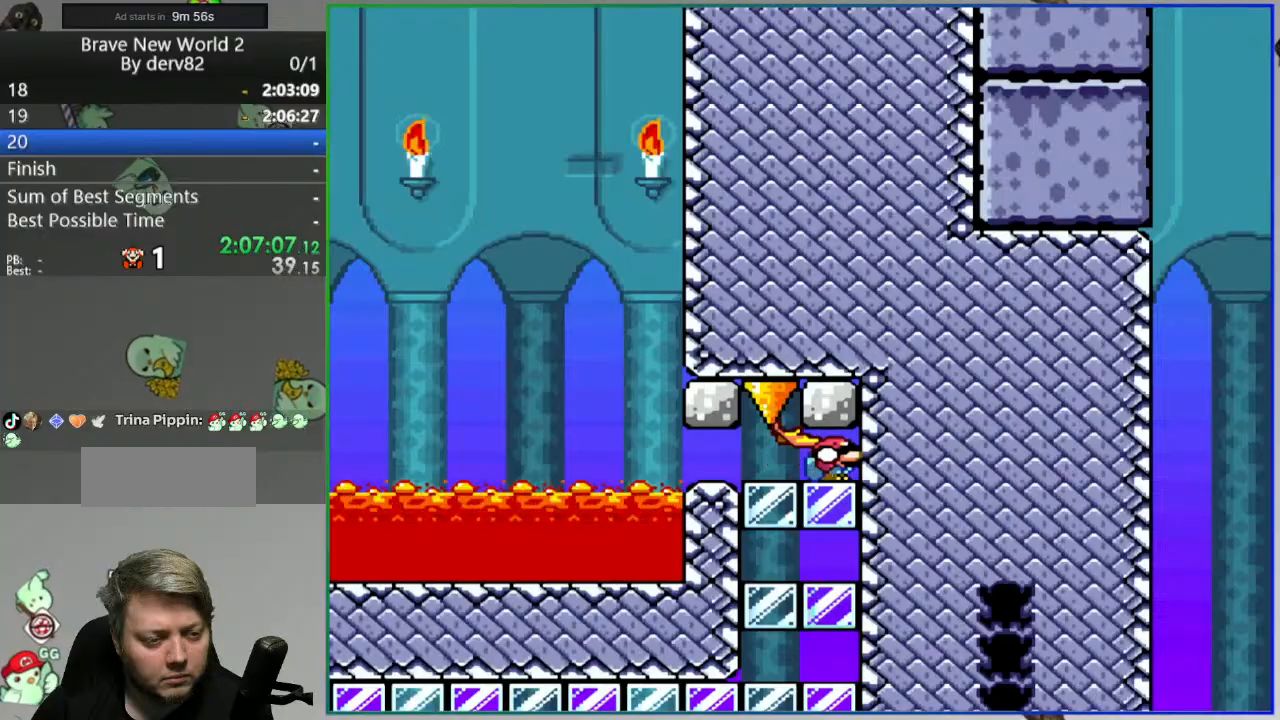
{"buttons": ["Y", "DPAD_DOWN", "DPAD_RIGHT"], "events": []}
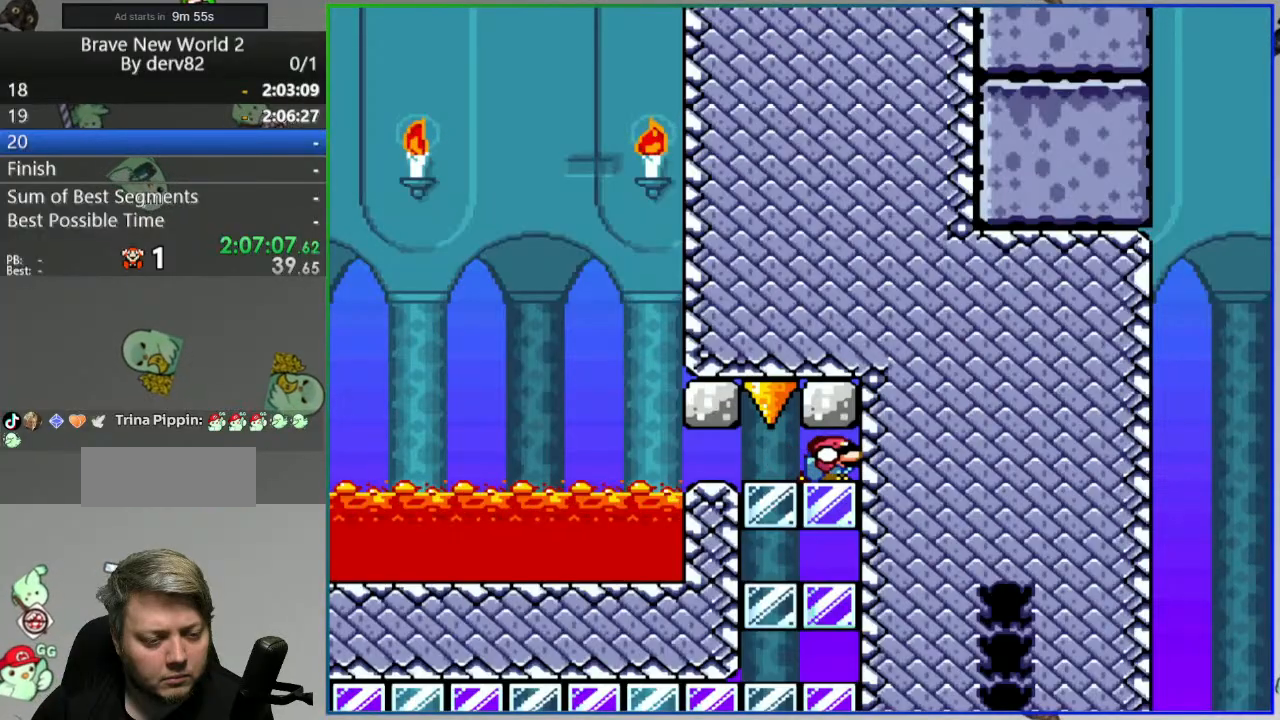
{"buttons": ["Y", "DPAD_DOWN", "DPAD_RIGHT"], "events": []}
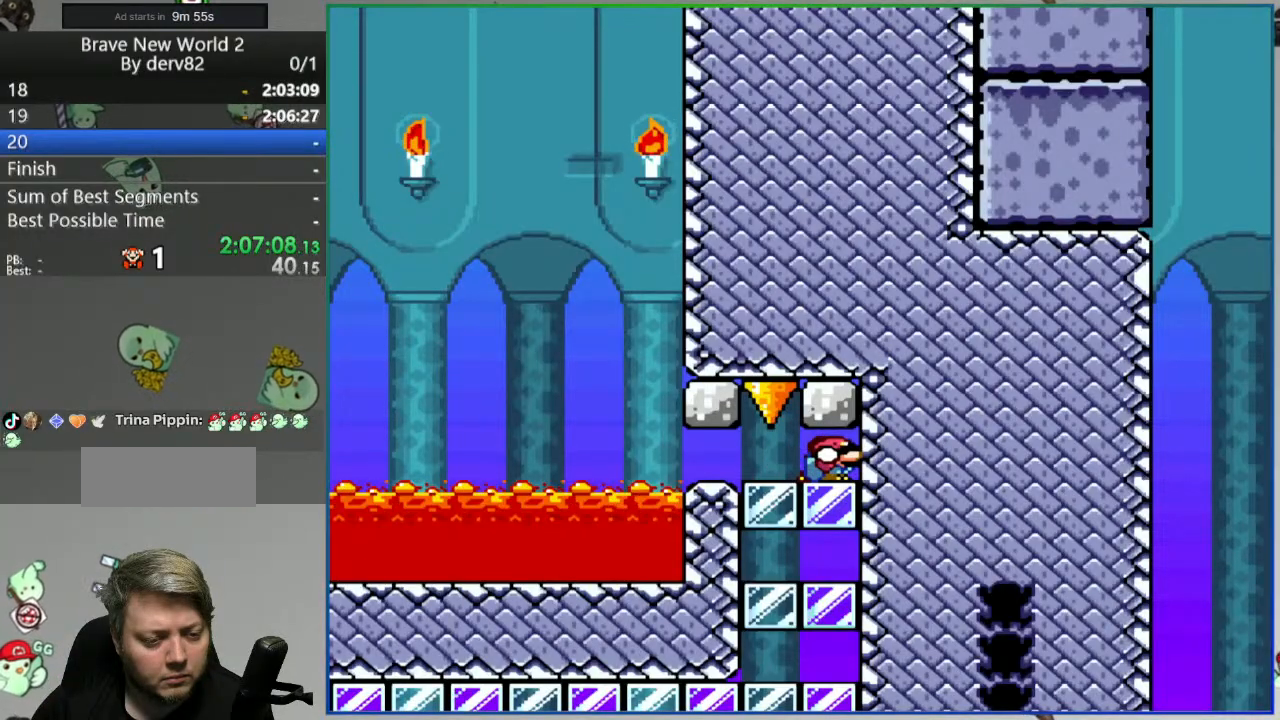
{"buttons": ["Y", "DPAD_DOWN", "DPAD_RIGHT"], "events": []}
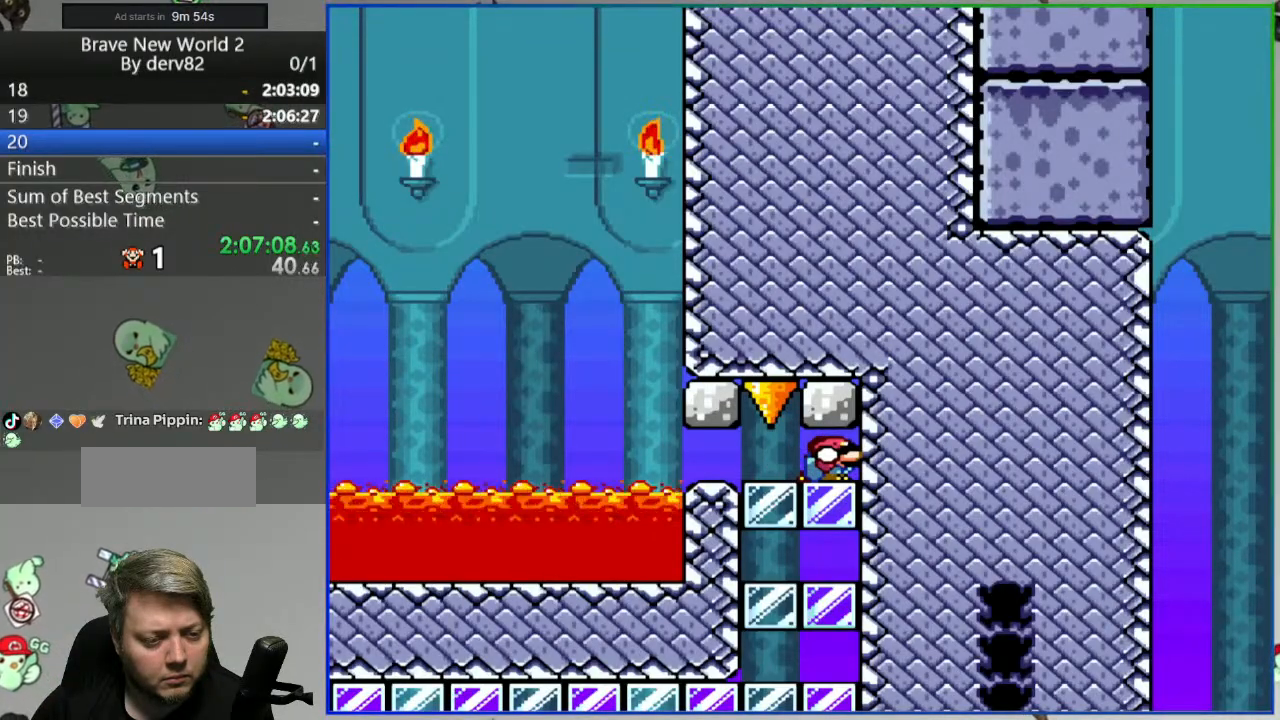
{"buttons": ["Y", "DPAD_DOWN", "DPAD_RIGHT"], "events": [[33, "A", "down"], [167, "A", "up"]]}
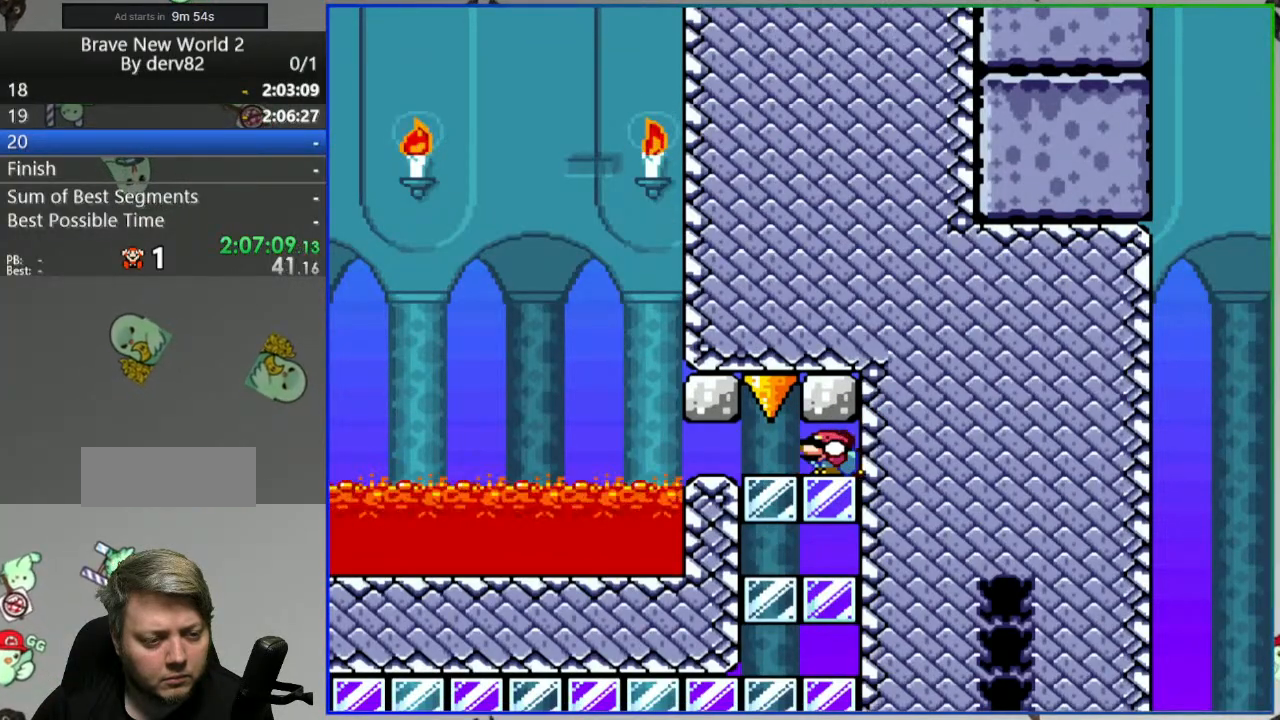
{"buttons": ["Y", "DPAD_DOWN", "DPAD_RIGHT"], "events": [[33, "A", "down"], [83, "A", "up"]]}
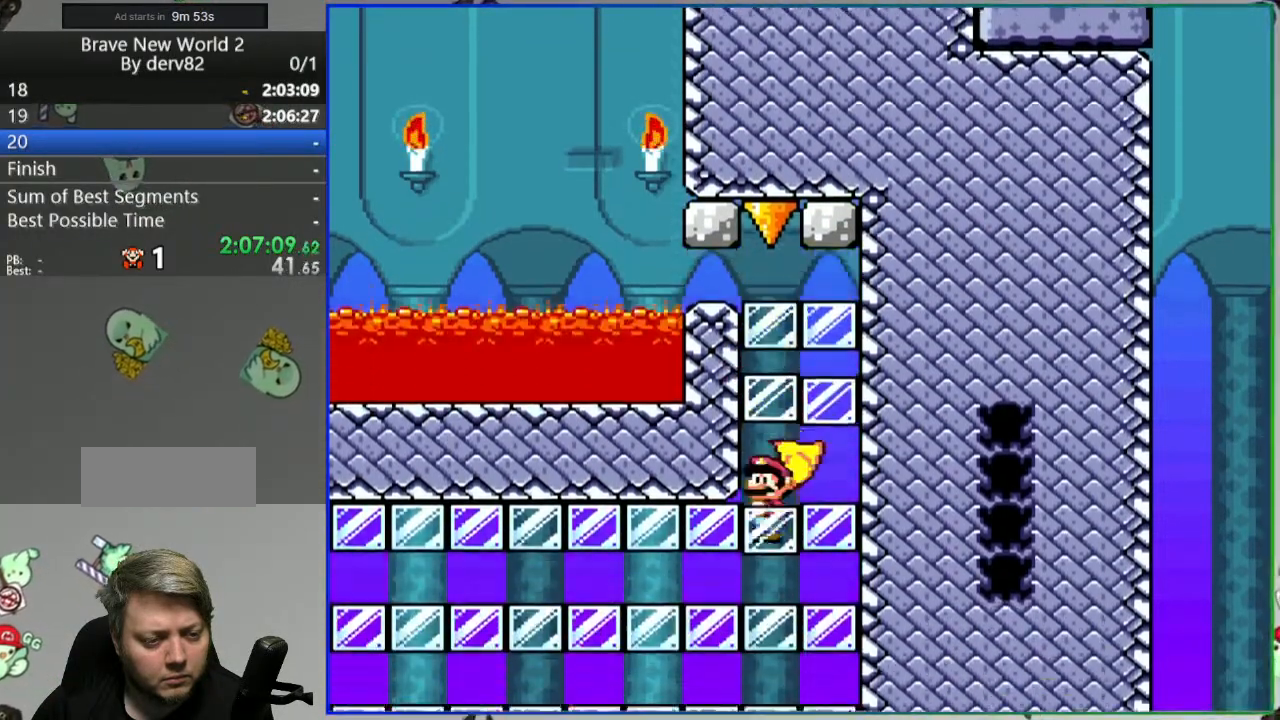
{"buttons": ["Y", "DPAD_DOWN", "DPAD_RIGHT"], "events": [[417, "A", "down"], [483, "A", "up"]]}
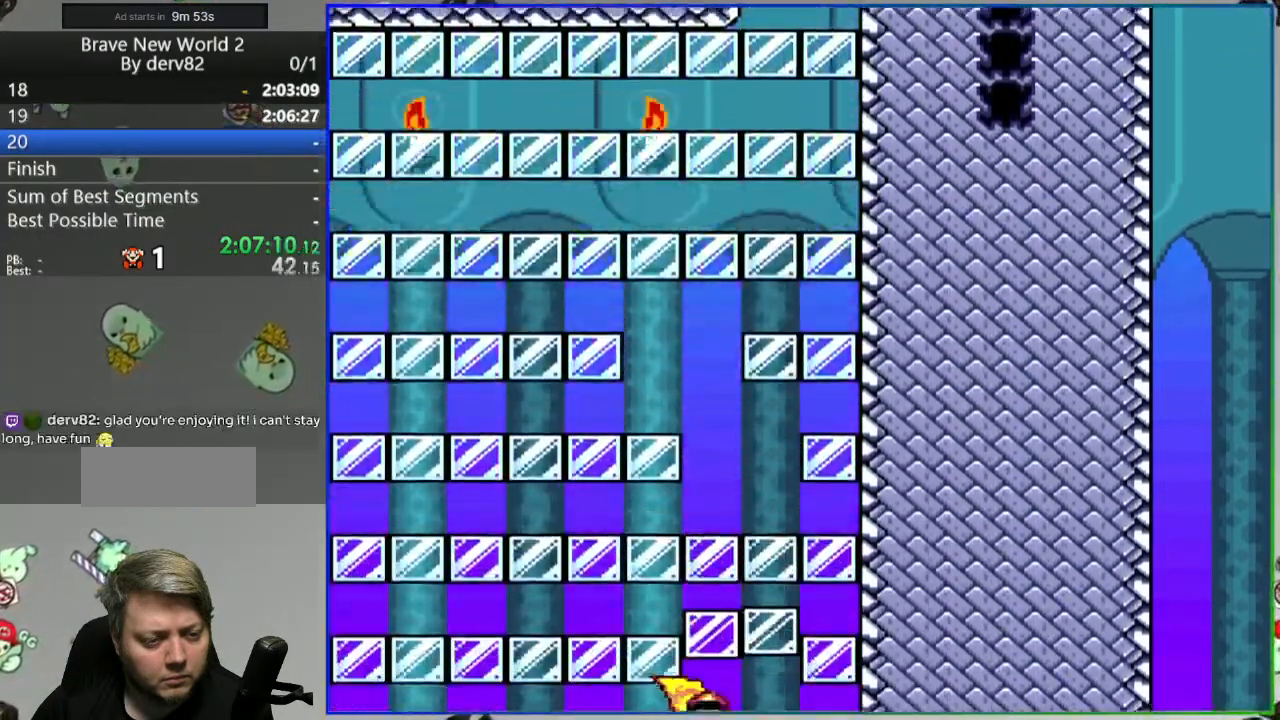
{"buttons": ["Y", "DPAD_DOWN", "DPAD_RIGHT"], "events": [[317, "A", "down"], [417, "A", "up"]]}
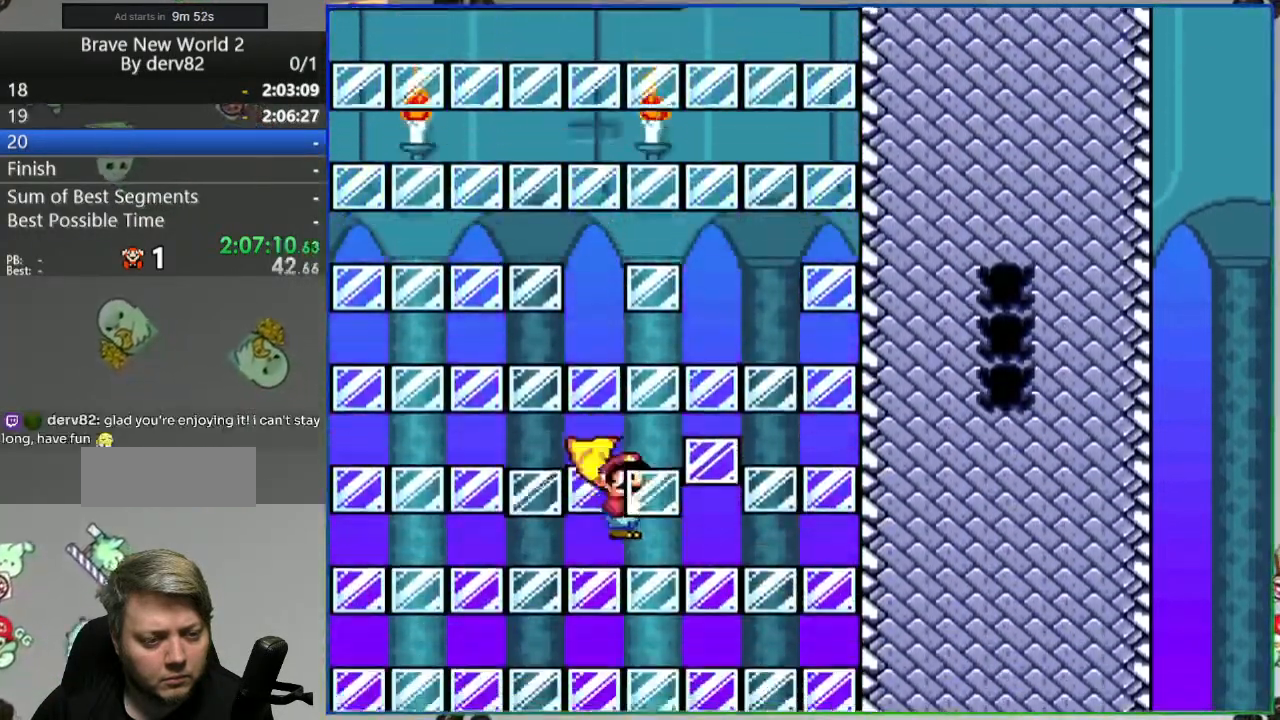
{"buttons": ["Y", "DPAD_DOWN", "DPAD_RIGHT"], "events": []}